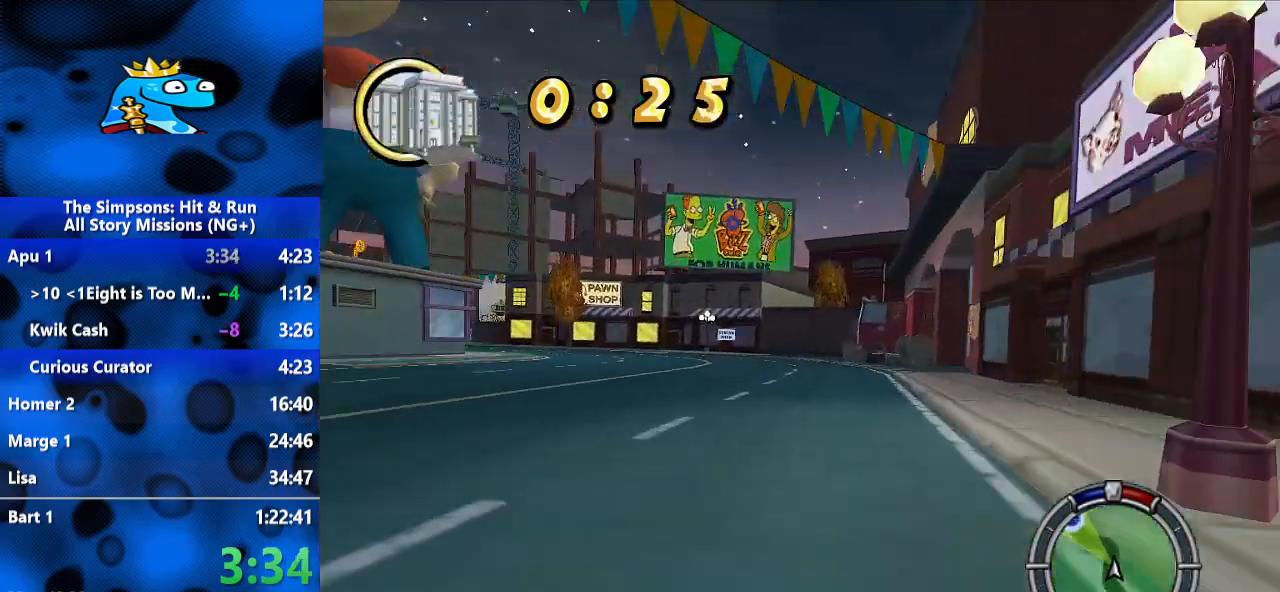
Gameplay with a controller (Xbox layout); each line is a JSON object with the inputs held at the frame after it (dt_ms = milliseconds from this image to that frame). "events" lists button and stick changes between this image and that frame as [ms after this image, input, new state], when the widget could be followed in between. Not read: R3.
{"dt_ms": 500, "buttons": ["R2"], "left_stick": "left", "right_stick": "center", "events": [[67, "left_stick", "left"]]}
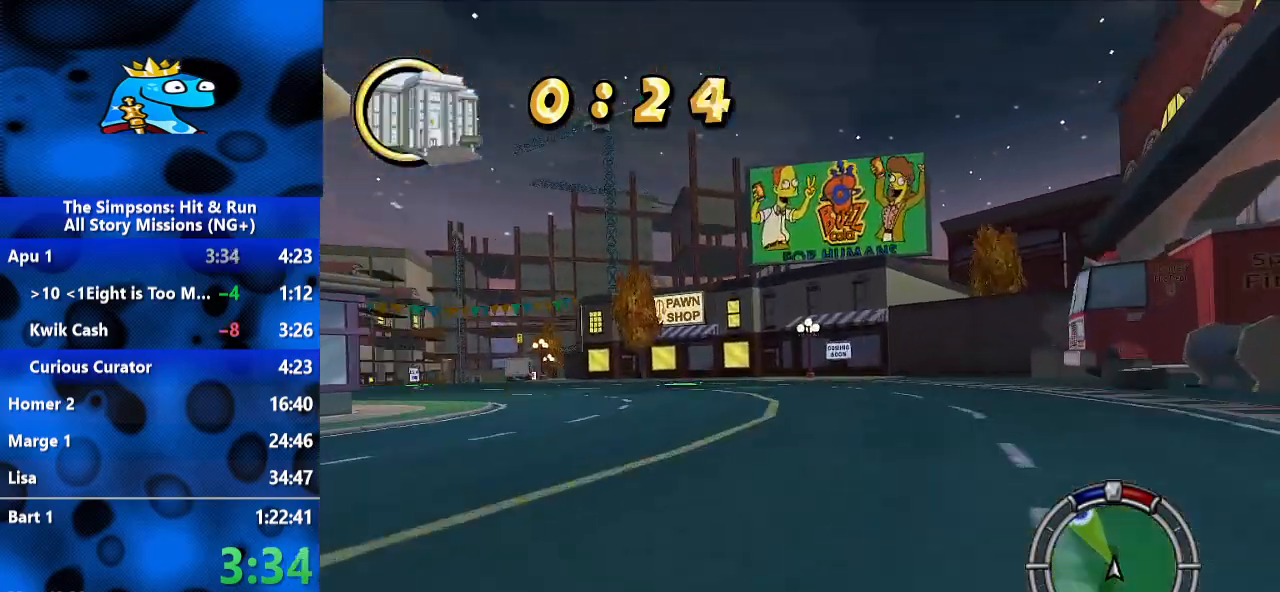
{"dt_ms": 500, "buttons": ["R2"], "left_stick": "left", "right_stick": "center", "events": []}
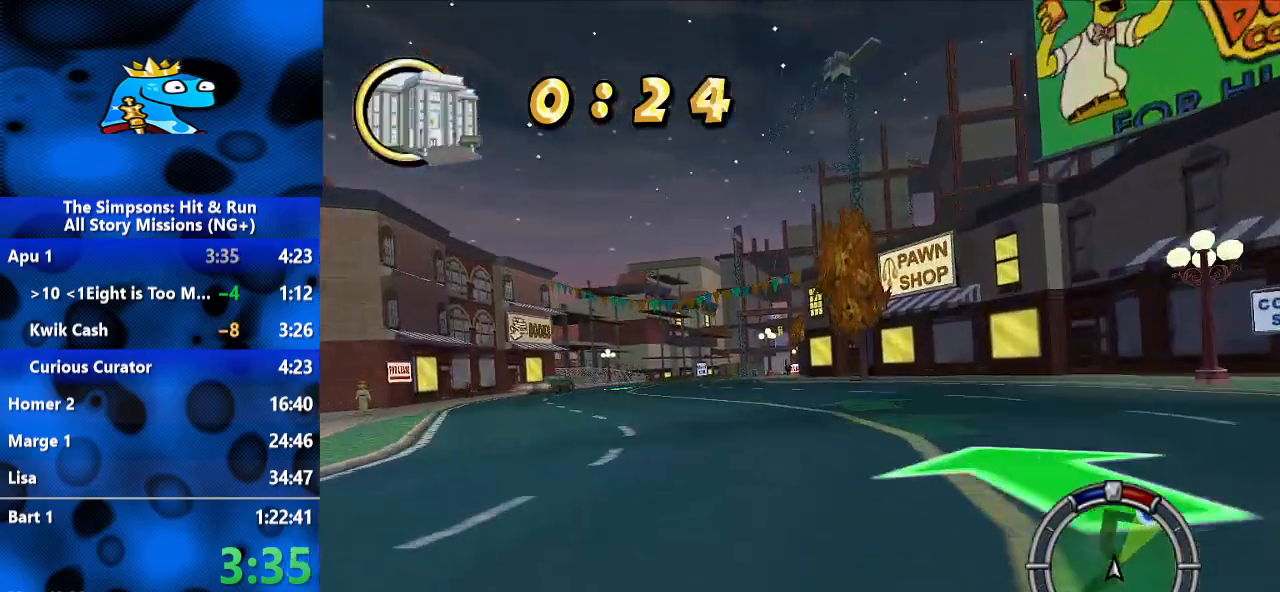
{"dt_ms": 500, "buttons": ["R2"], "left_stick": "center", "right_stick": "center", "events": [[367, "left_stick", "center"]]}
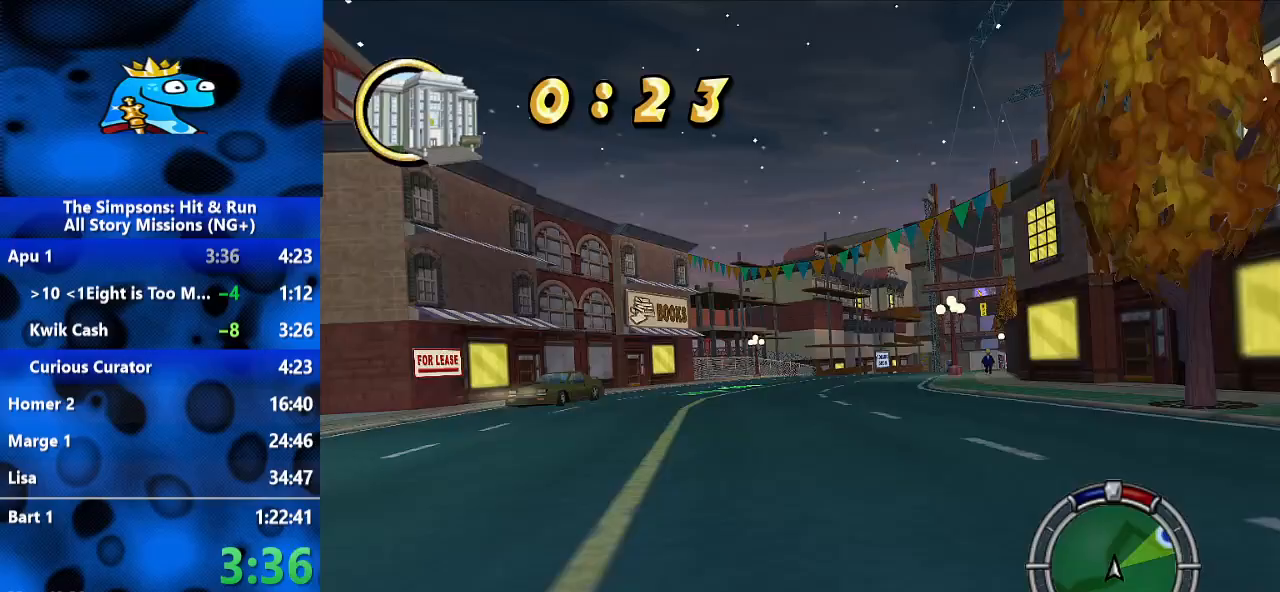
{"dt_ms": 500, "buttons": ["R2"], "left_stick": "up-right", "right_stick": "down", "events": [[467, "left_stick", "up-right"], [467, "right_stick", "down"]]}
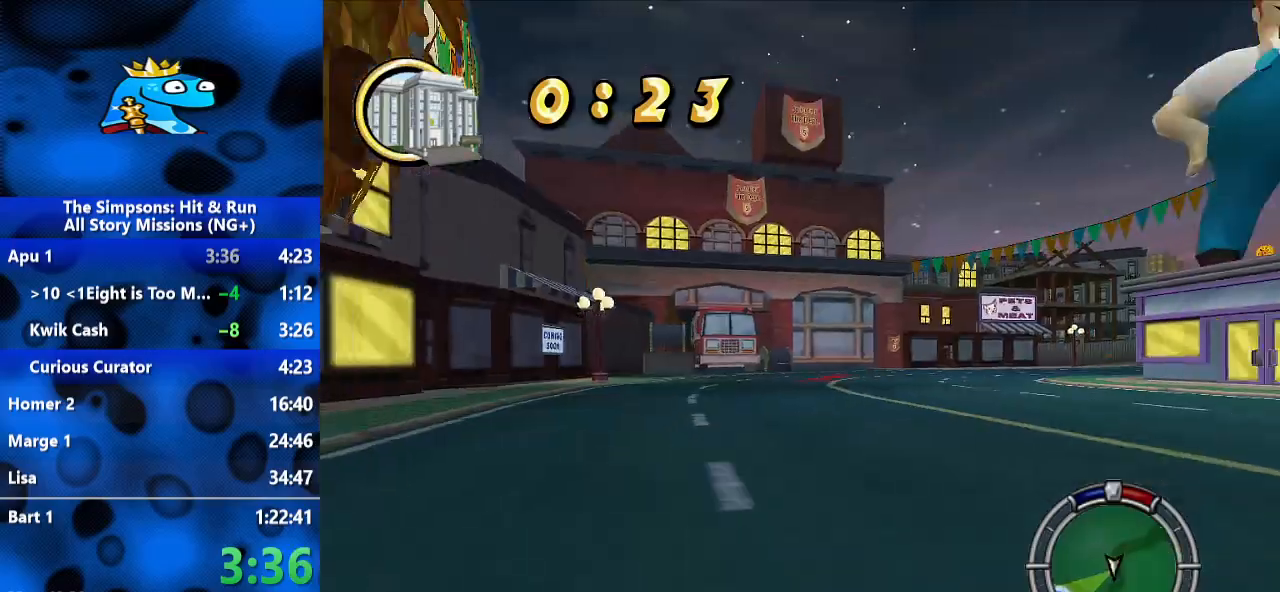
{"dt_ms": 500, "buttons": ["R2"], "left_stick": "up-right", "right_stick": "center", "events": [[133, "right_stick", "center"]]}
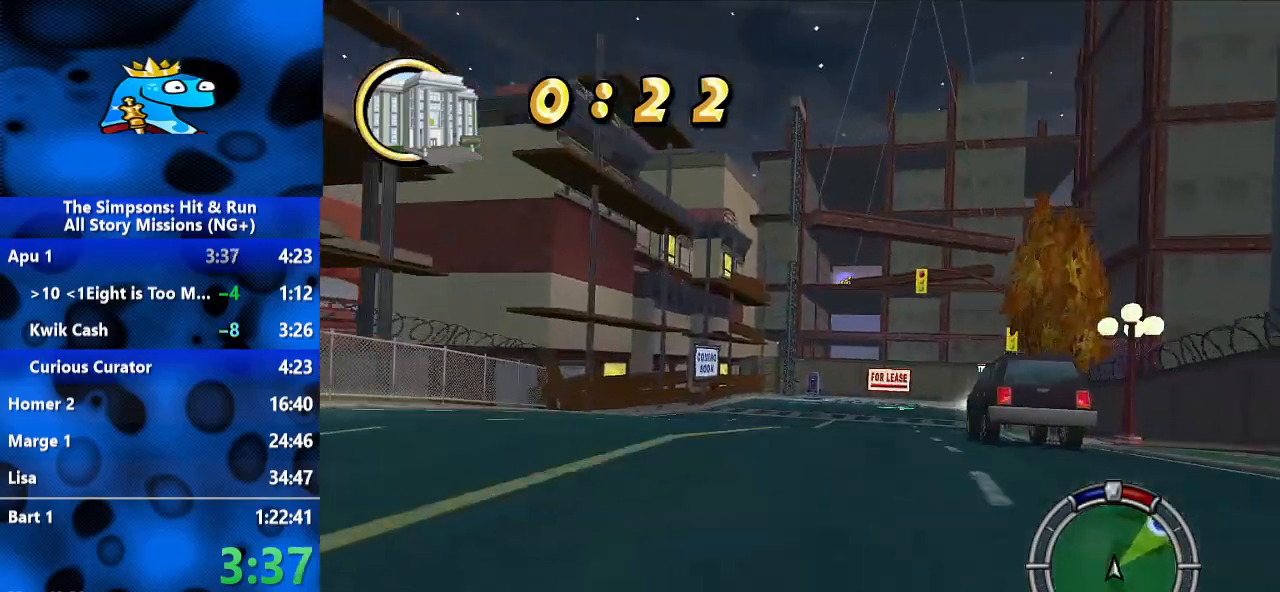
{"dt_ms": 1000, "buttons": [], "left_stick": "up-right", "right_stick": "center", "events": [[633, "R2", "up"], [667, "L2", "down"], [667, "R1", "down"], [900, "R1", "up"], [933, "L2", "up"]]}
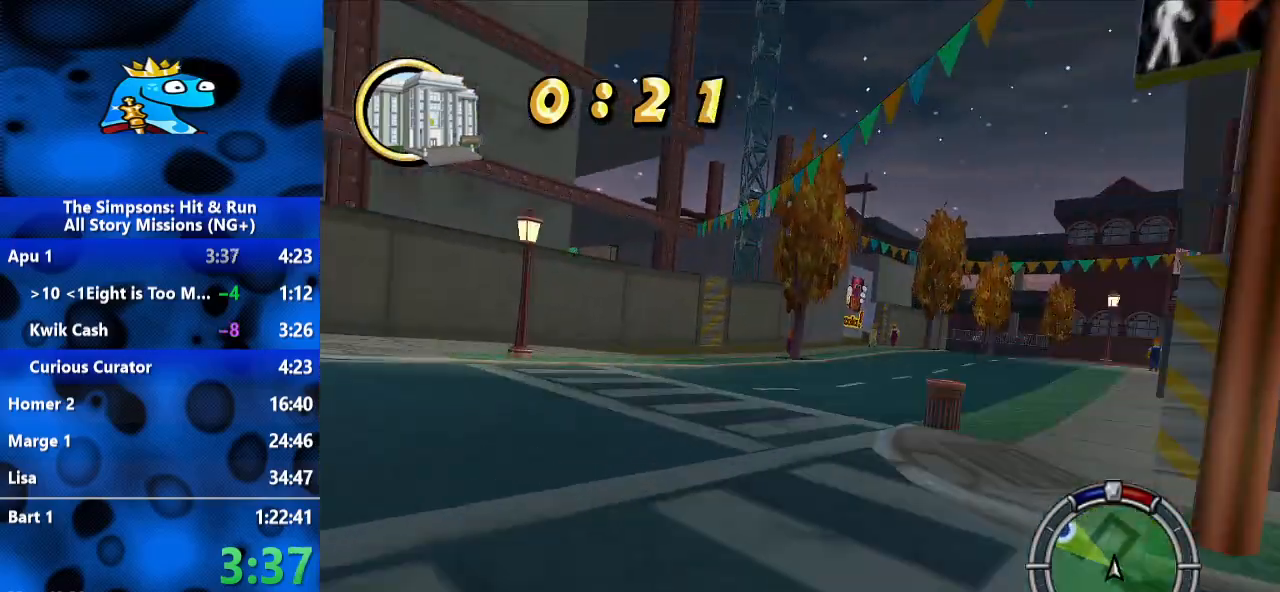
{"dt_ms": 500, "buttons": ["R2"], "left_stick": "left", "right_stick": "center", "events": [[267, "R2", "down"], [267, "left_stick", "center"], [433, "left_stick", "left"]]}
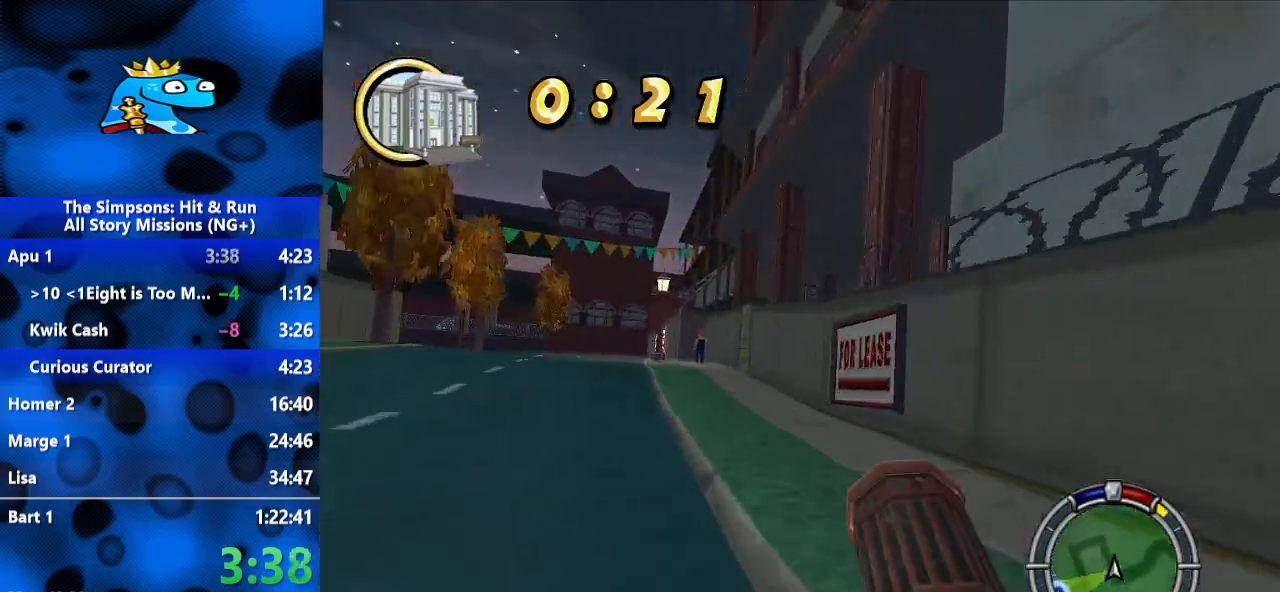
{"dt_ms": 500, "buttons": [], "left_stick": "left", "right_stick": "center", "events": [[100, "R2", "up"], [200, "R2", "down"], [467, "R2", "up"]]}
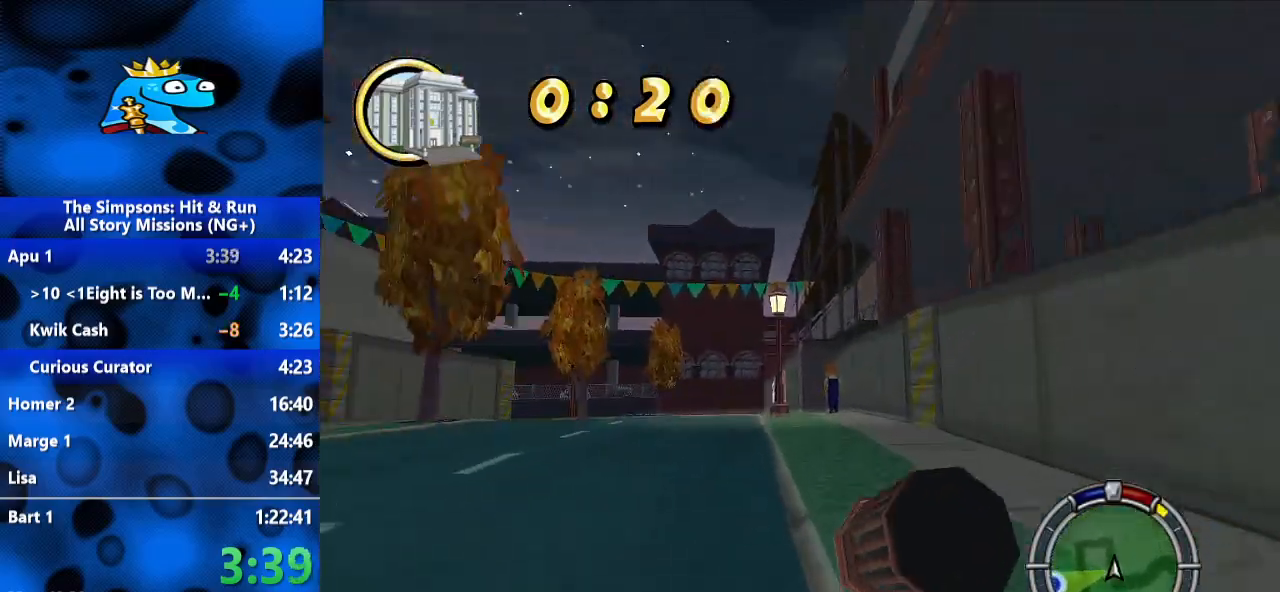
{"dt_ms": 500, "buttons": ["L2", "R2"], "left_stick": "left", "right_stick": "center", "events": [[67, "R2", "down"], [200, "R2", "up"], [300, "R2", "down"], [400, "L2", "down"]]}
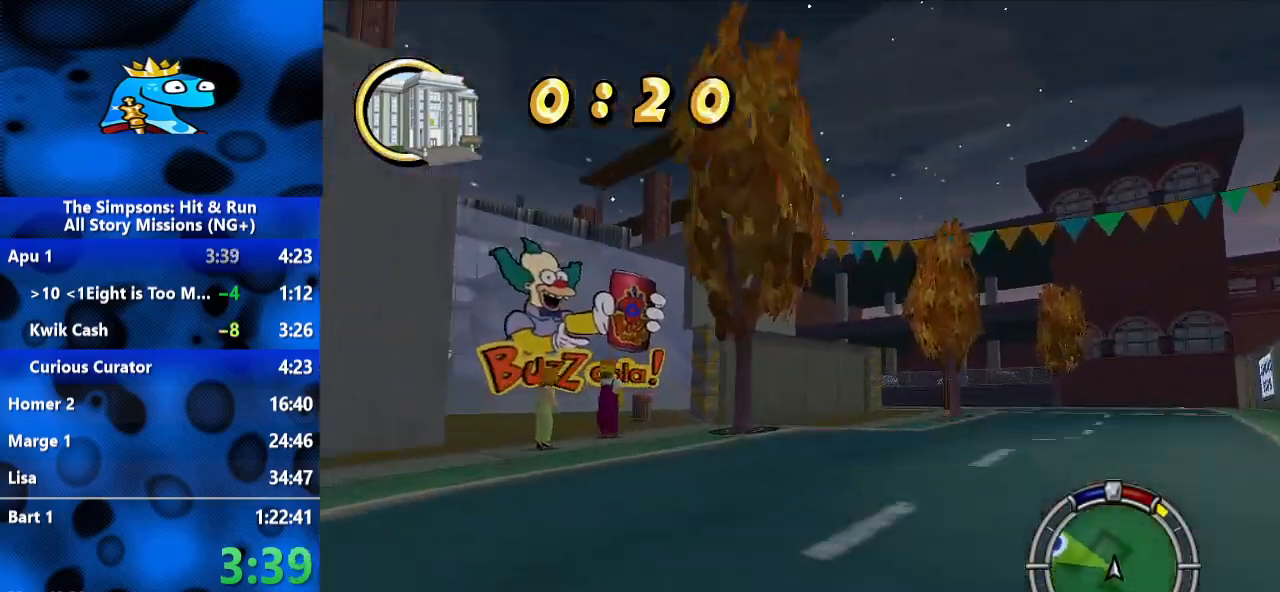
{"dt_ms": 500, "buttons": ["R2"], "left_stick": "right", "right_stick": "center", "events": [[33, "L2", "up"], [433, "left_stick", "center"], [500, "left_stick", "right"]]}
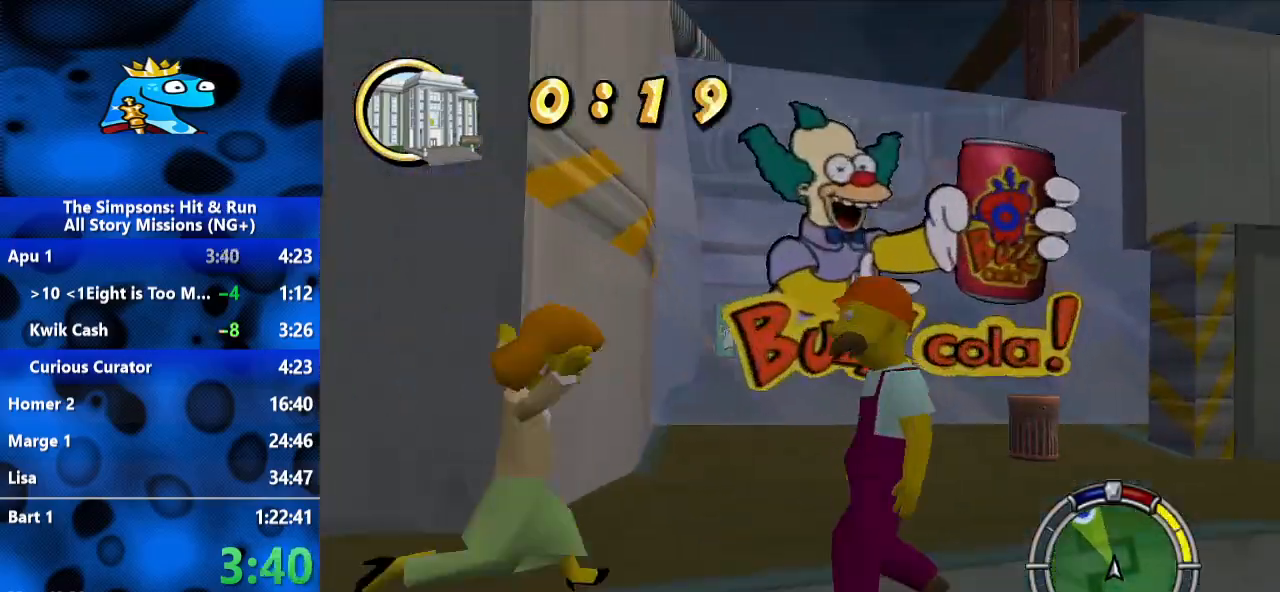
{"dt_ms": 500, "buttons": ["R2", "L3"], "left_stick": "center", "right_stick": "center", "events": [[167, "left_stick", "center"], [433, "L3", "down"]]}
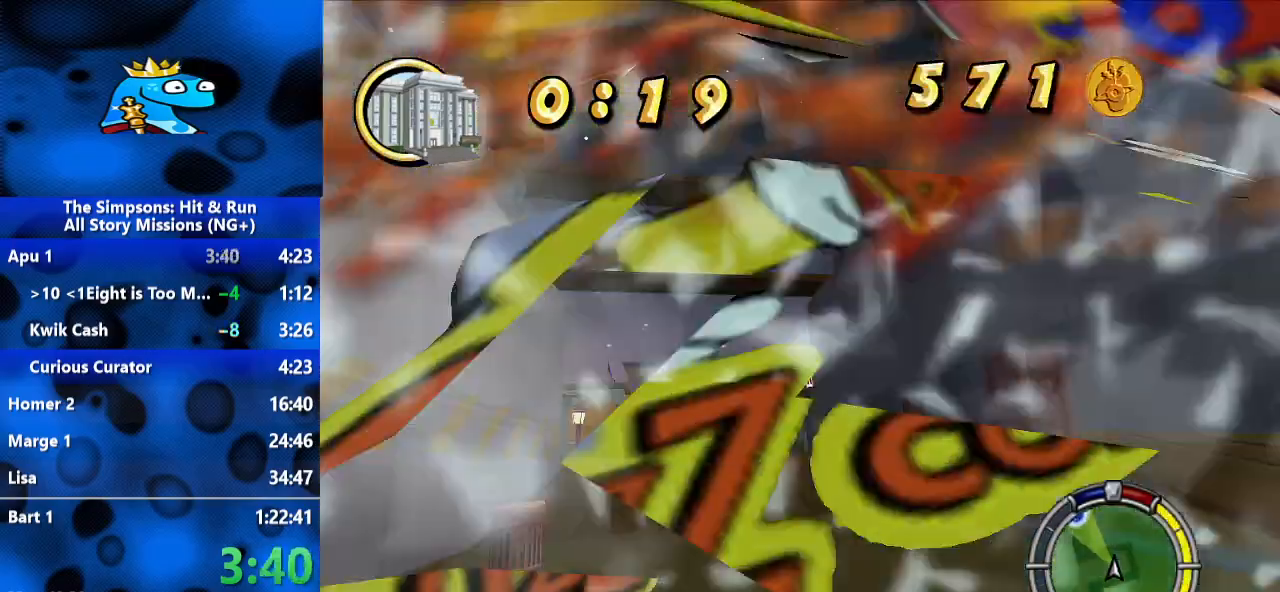
{"dt_ms": 500, "buttons": ["L2", "R1"], "left_stick": "down-left", "right_stick": "center", "events": [[100, "left_stick", "left"], [133, "L3", "up"], [167, "R2", "up"], [333, "left_stick", "down-left"], [367, "R1", "down"], [467, "L2", "down"]]}
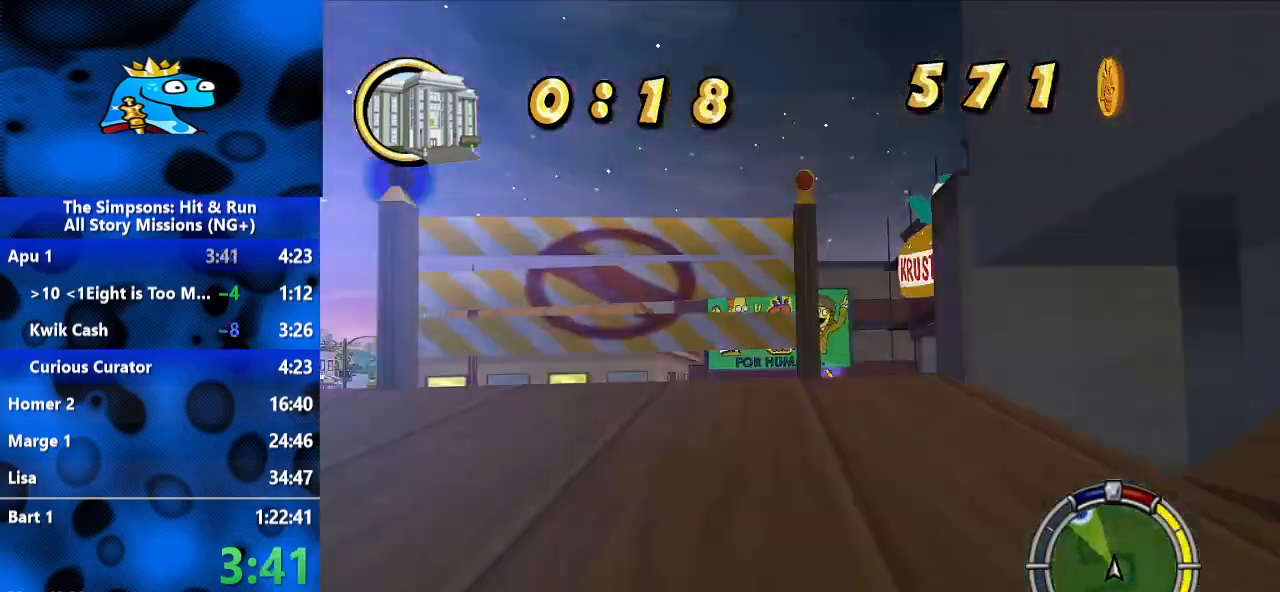
{"dt_ms": 500, "buttons": ["R2"], "left_stick": "down-left", "right_stick": "center", "events": [[67, "R1", "up"], [167, "L2", "up"], [500, "R2", "down"]]}
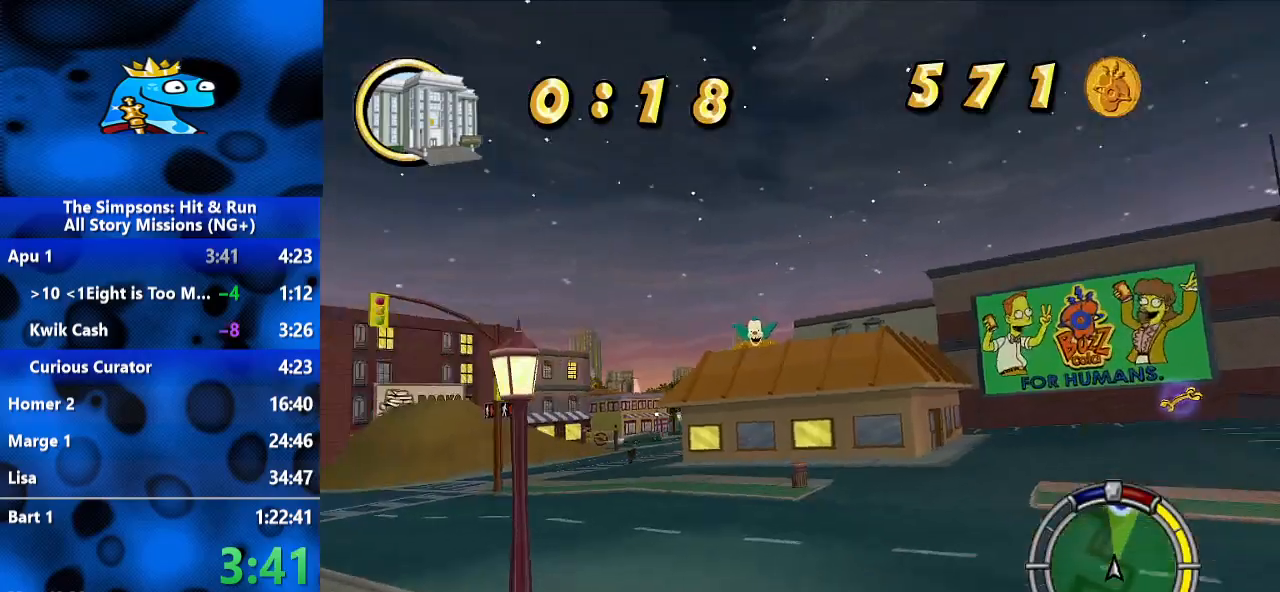
{"dt_ms": 1000, "buttons": ["R2"], "left_stick": "center", "right_stick": "center", "events": [[133, "left_stick", "center"], [333, "left_stick", "left"], [567, "left_stick", "center"], [700, "left_stick", "left"], [833, "left_stick", "center"]]}
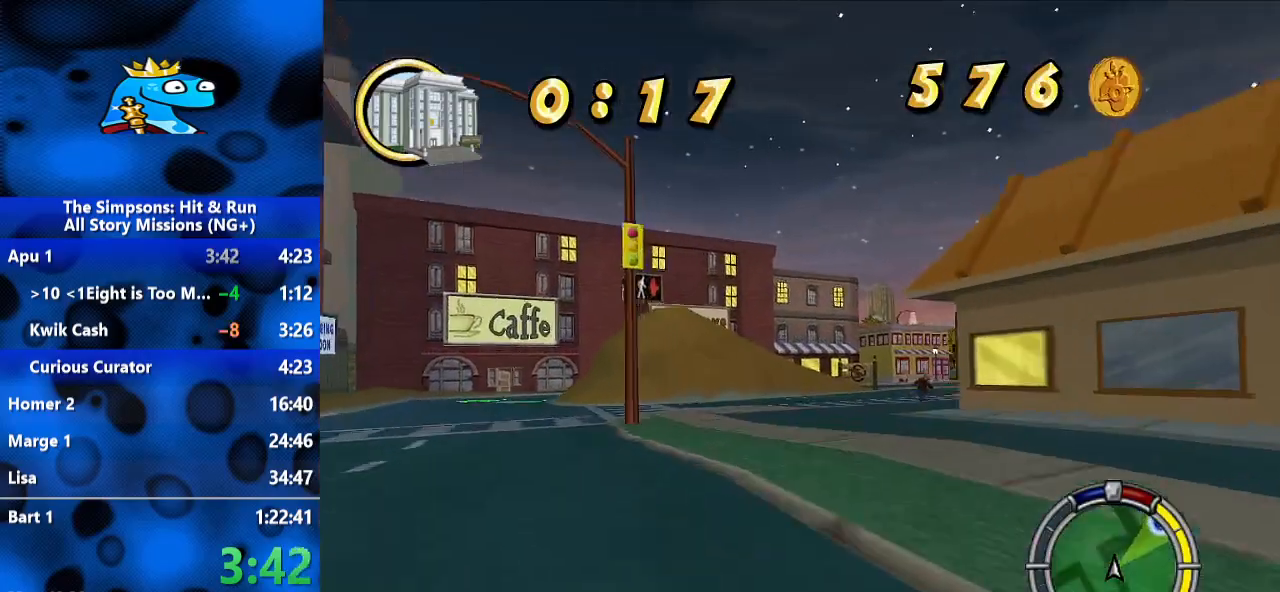
{"dt_ms": 500, "buttons": ["R2"], "left_stick": "right", "right_stick": "center", "events": [[133, "left_stick", "right"], [333, "left_stick", "center"], [467, "left_stick", "right"]]}
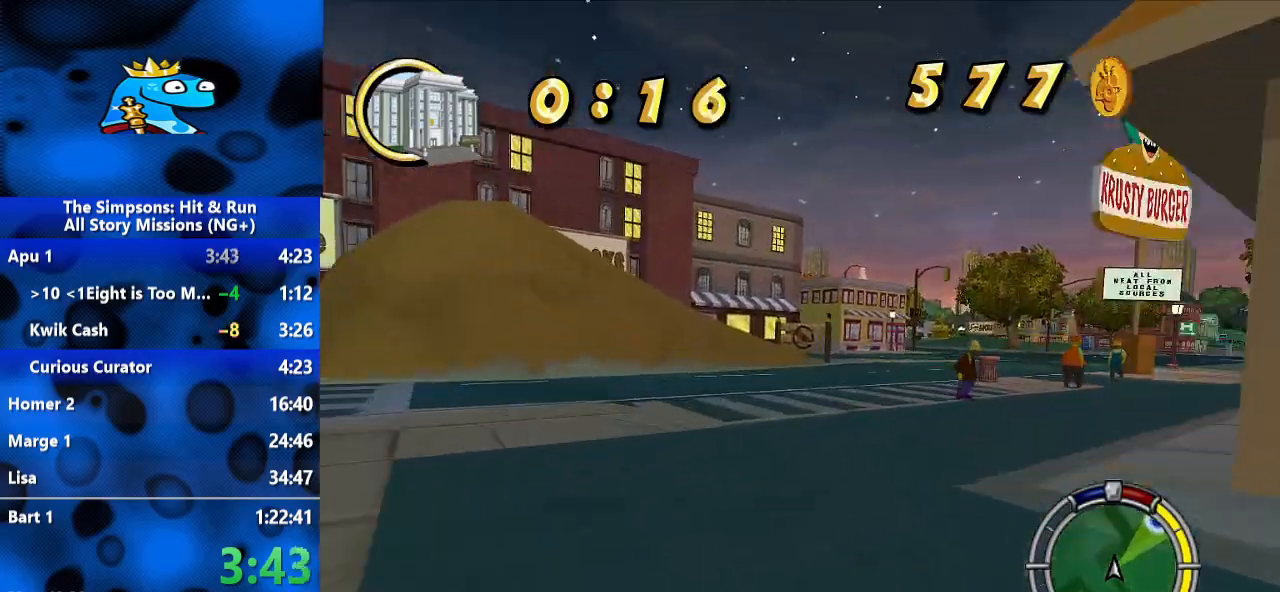
{"dt_ms": 500, "buttons": ["R2"], "left_stick": "center", "right_stick": "center", "events": [[433, "left_stick", "center"]]}
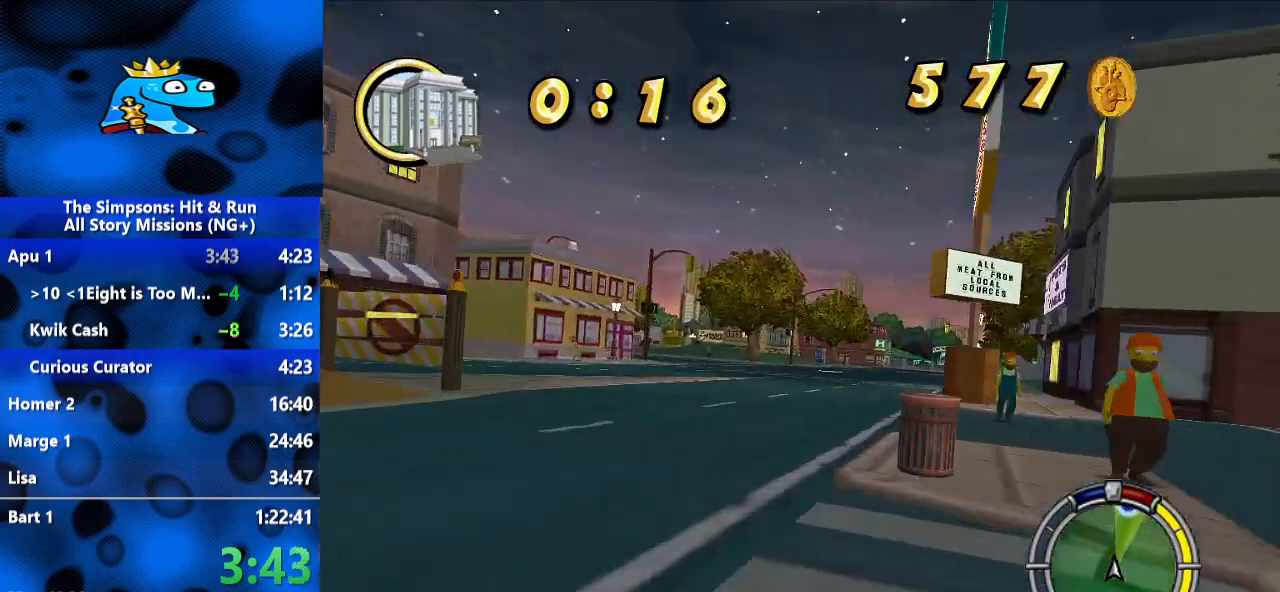
{"dt_ms": 500, "buttons": ["R2"], "left_stick": "center", "right_stick": "center", "events": [[167, "left_stick", "right"], [400, "left_stick", "center"]]}
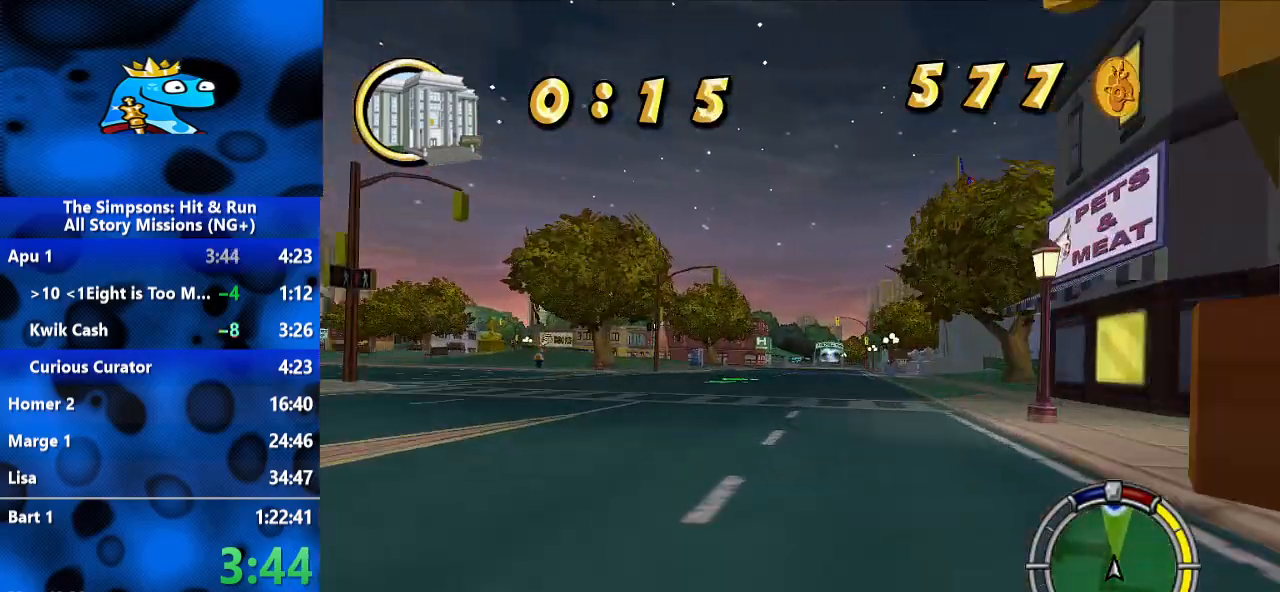
{"dt_ms": 500, "buttons": ["R2"], "left_stick": "center", "right_stick": "center", "events": [[267, "left_stick", "right"], [467, "left_stick", "center"]]}
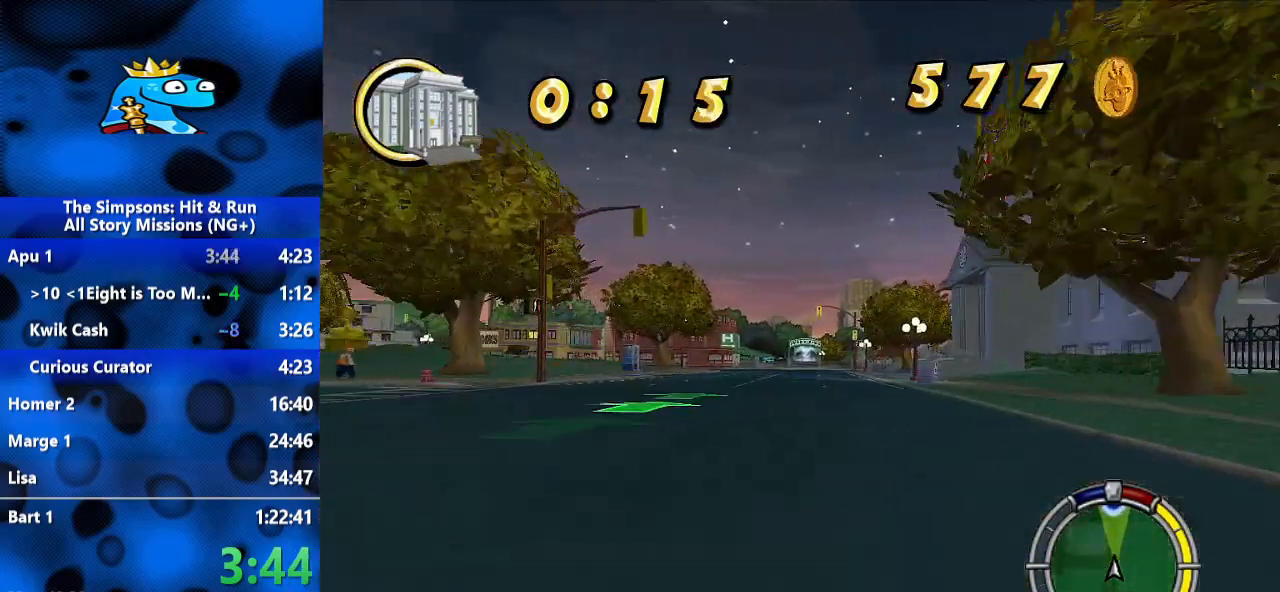
{"dt_ms": 500, "buttons": ["R2"], "left_stick": "center", "right_stick": "center", "events": [[200, "left_stick", "right"], [367, "left_stick", "center"]]}
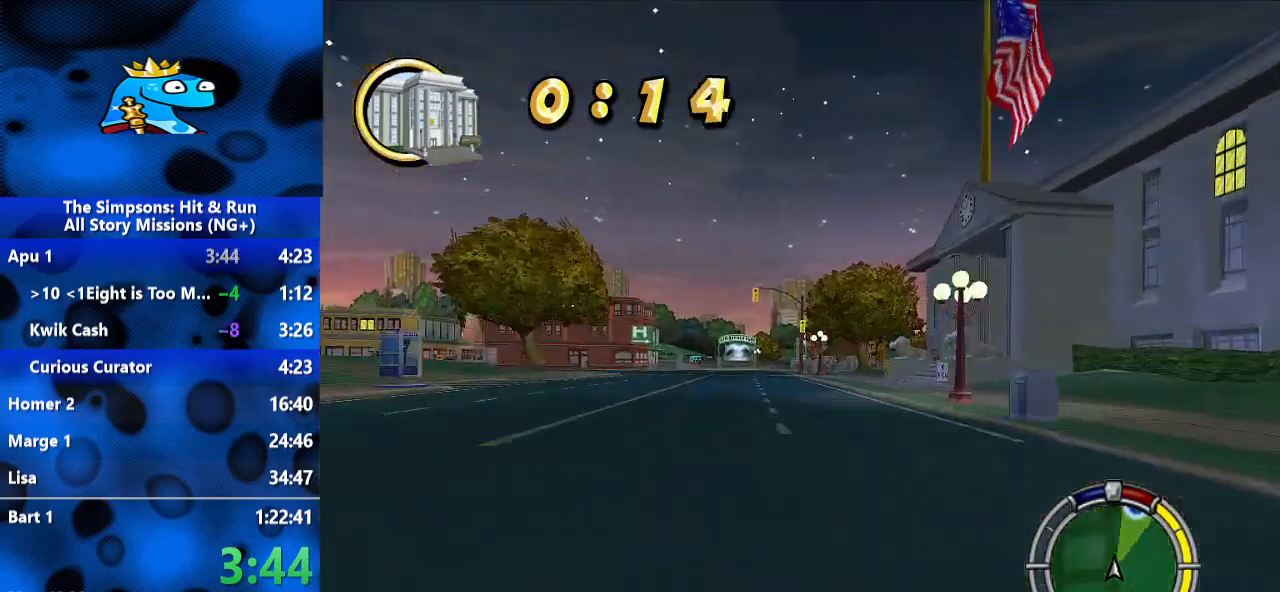
{"dt_ms": 500, "buttons": ["R2"], "left_stick": "center", "right_stick": "center", "events": [[233, "left_stick", "right"], [467, "left_stick", "center"]]}
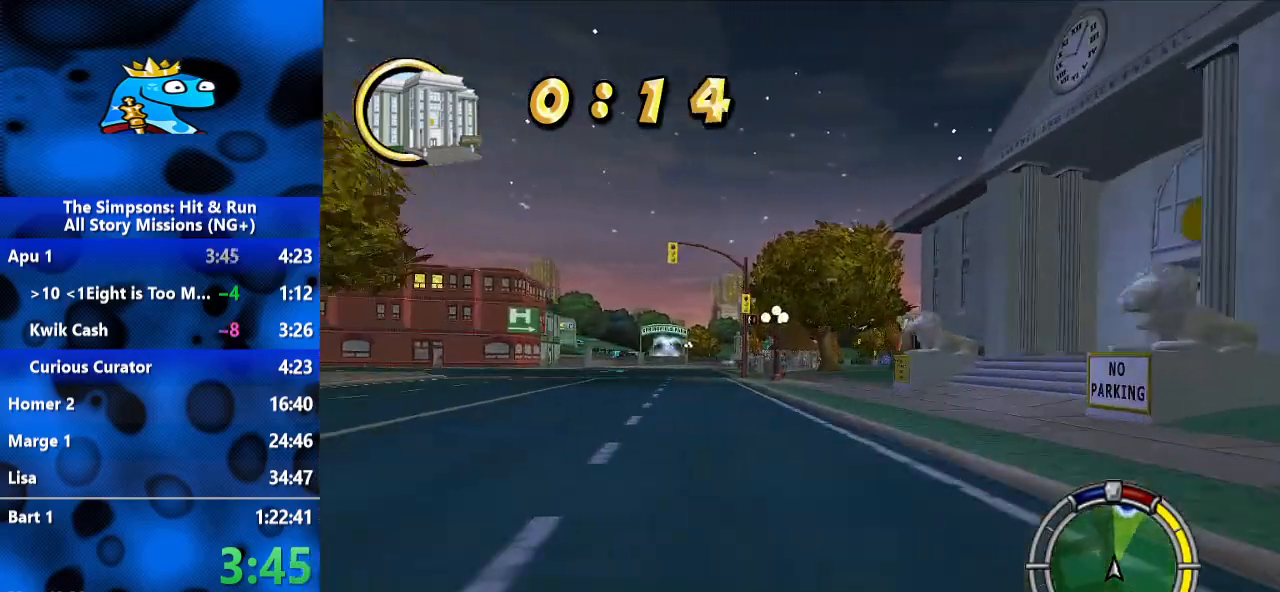
{"dt_ms": 500, "buttons": [], "left_stick": "right", "right_stick": "center", "events": [[133, "left_stick", "right"], [233, "left_stick", "center"], [400, "R2", "up"], [400, "left_stick", "right"]]}
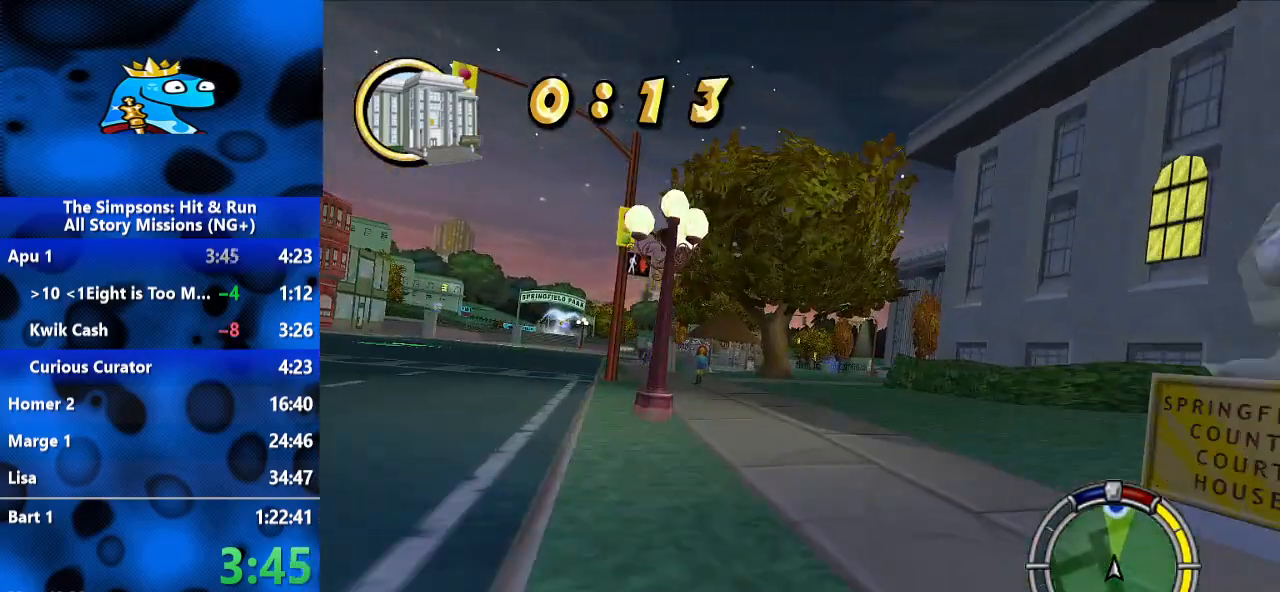
{"dt_ms": 500, "buttons": [], "left_stick": "center", "right_stick": "center", "events": [[67, "R2", "down"], [267, "R2", "up"], [500, "left_stick", "center"]]}
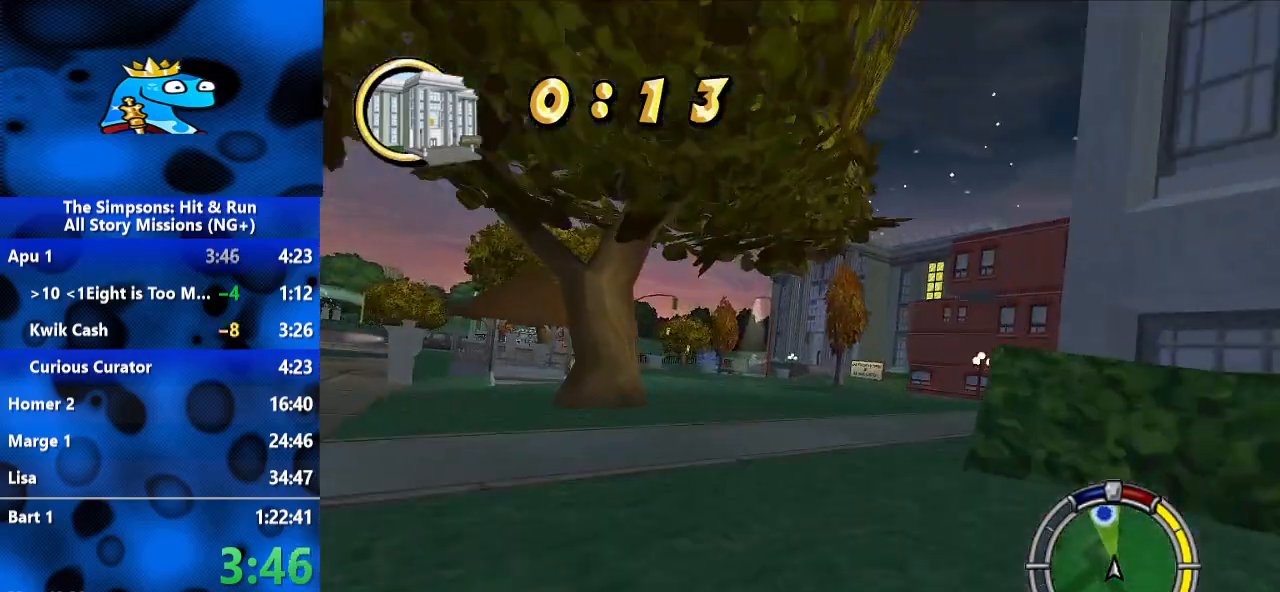
{"dt_ms": 500, "buttons": [], "left_stick": "center", "right_stick": "center", "events": [[67, "right_stick", "down"], [167, "R2", "down"], [200, "right_stick", "center"], [467, "R2", "up"]]}
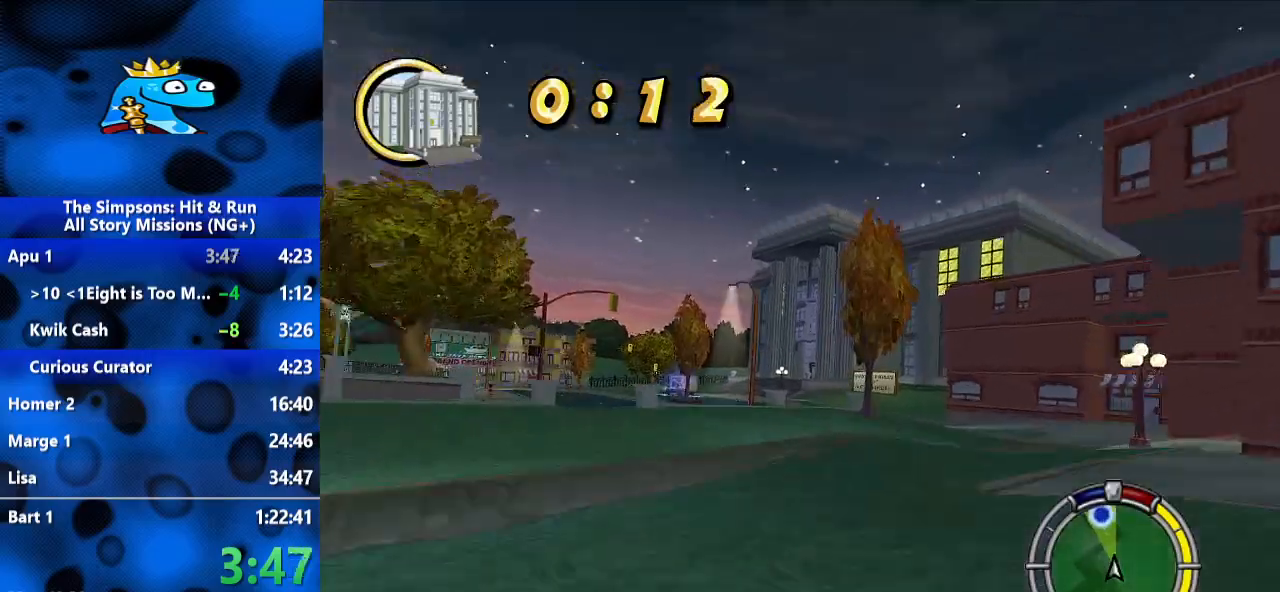
{"dt_ms": 1000, "buttons": [], "left_stick": "left", "right_stick": "center", "events": [[33, "left_stick", "left"], [300, "left_stick", "center"], [367, "L2", "down"], [567, "left_stick", "left"], [633, "L2", "up"], [667, "left_stick", "center"], [700, "R2", "down"], [867, "R2", "up"], [867, "left_stick", "left"]]}
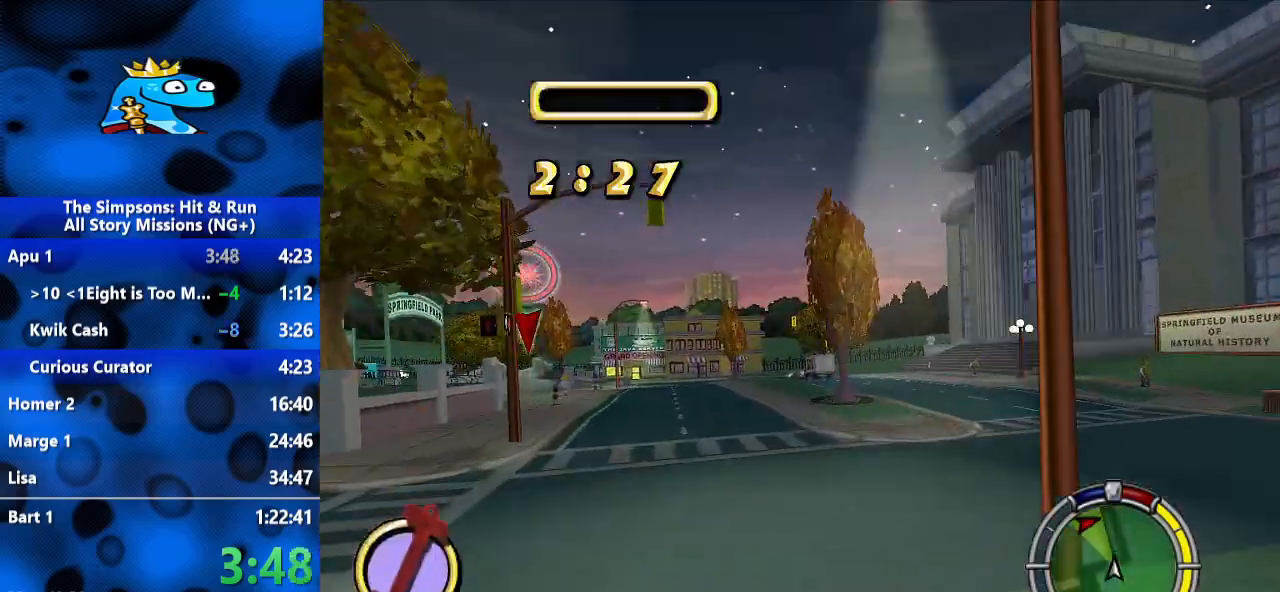
{"dt_ms": 500, "buttons": [], "left_stick": "center", "right_stick": "center", "events": [[133, "left_stick", "center"], [200, "R2", "down"], [400, "R2", "up"], [467, "L1", "down"], [500, "L1", "up"]]}
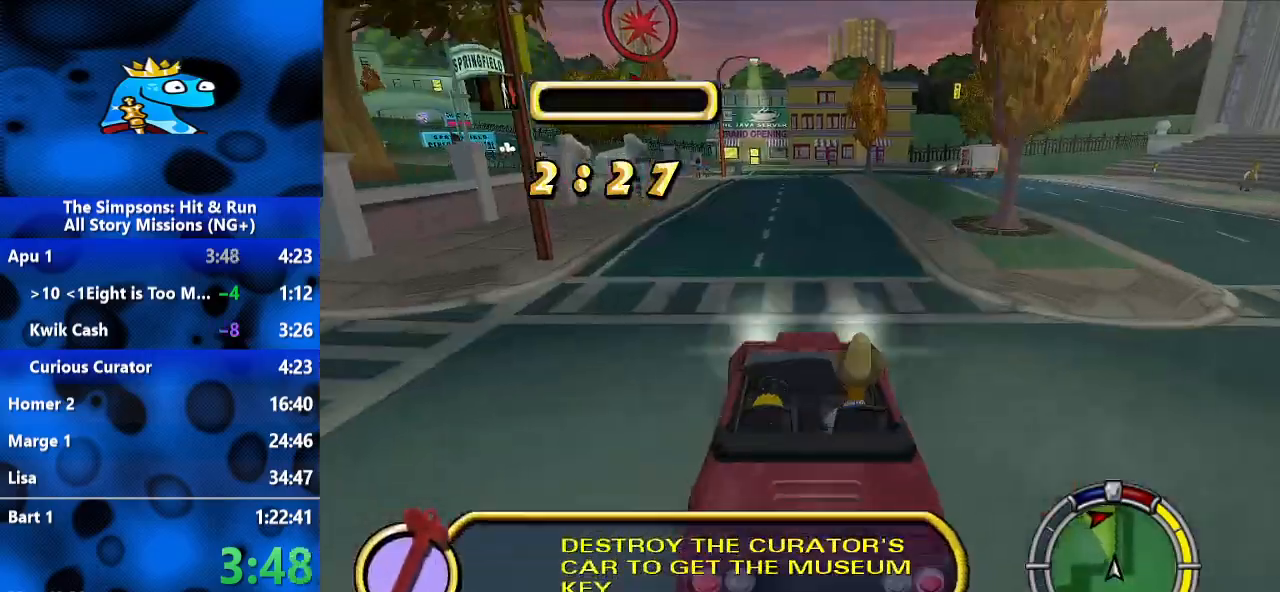
{"dt_ms": 500, "buttons": ["R2"], "left_stick": "center", "right_stick": "center", "events": [[67, "L1", "down"], [100, "L1", "up"], [200, "R2", "down"]]}
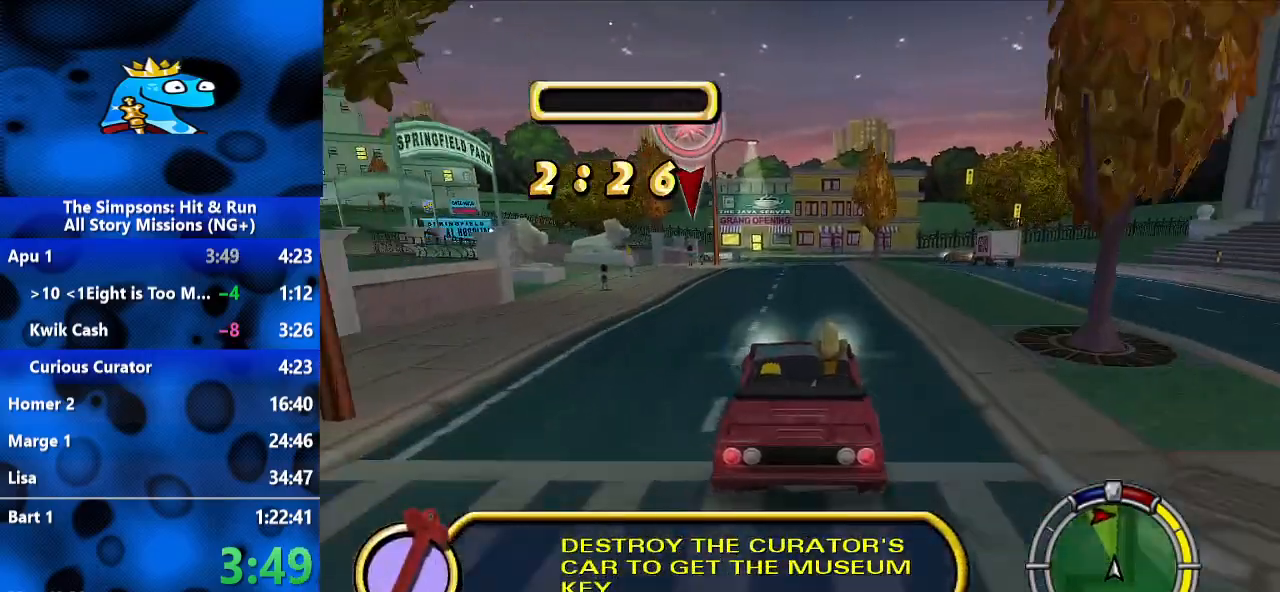
{"dt_ms": 500, "buttons": ["R2"], "left_stick": "center", "right_stick": "center", "events": []}
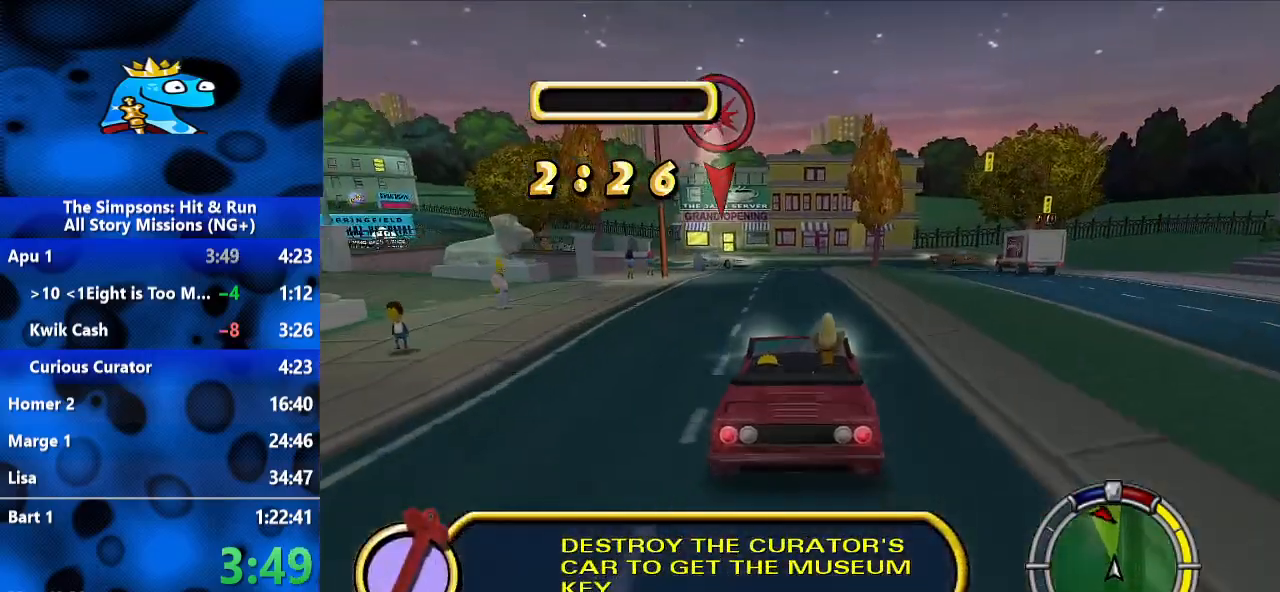
{"dt_ms": 500, "buttons": ["R2"], "left_stick": "center", "right_stick": "center", "events": [[267, "left_stick", "left"], [367, "left_stick", "center"]]}
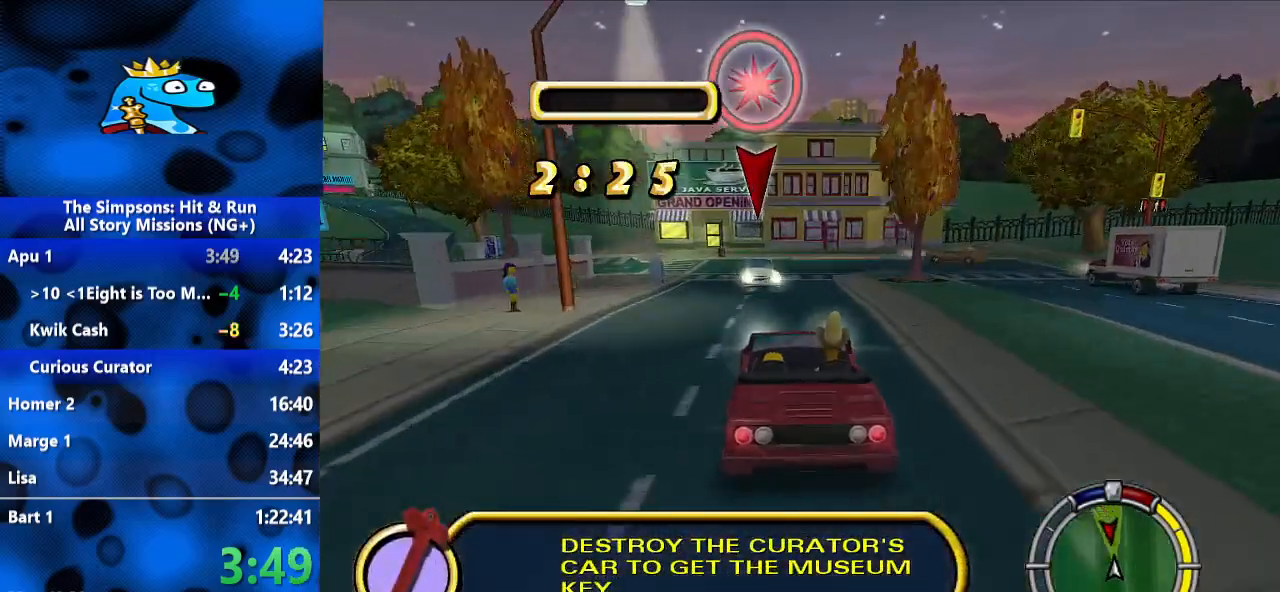
{"dt_ms": 500, "buttons": ["R2"], "left_stick": "left", "right_stick": "center", "events": [[133, "left_stick", "left"]]}
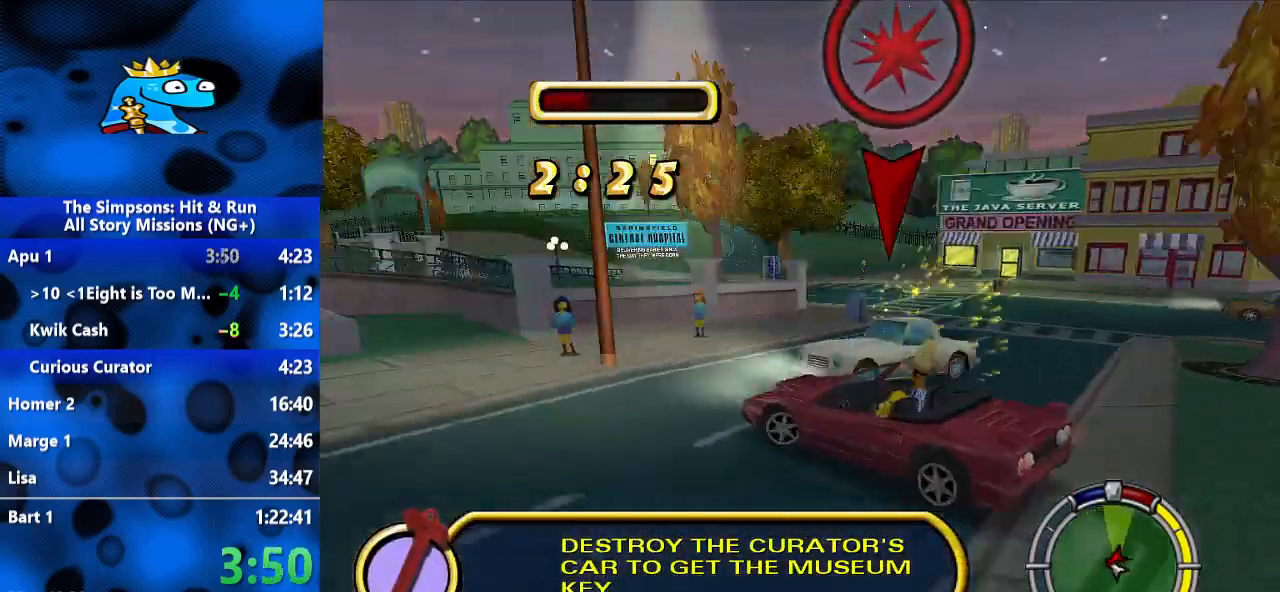
{"dt_ms": 500, "buttons": ["R2"], "left_stick": "left", "right_stick": "center", "events": []}